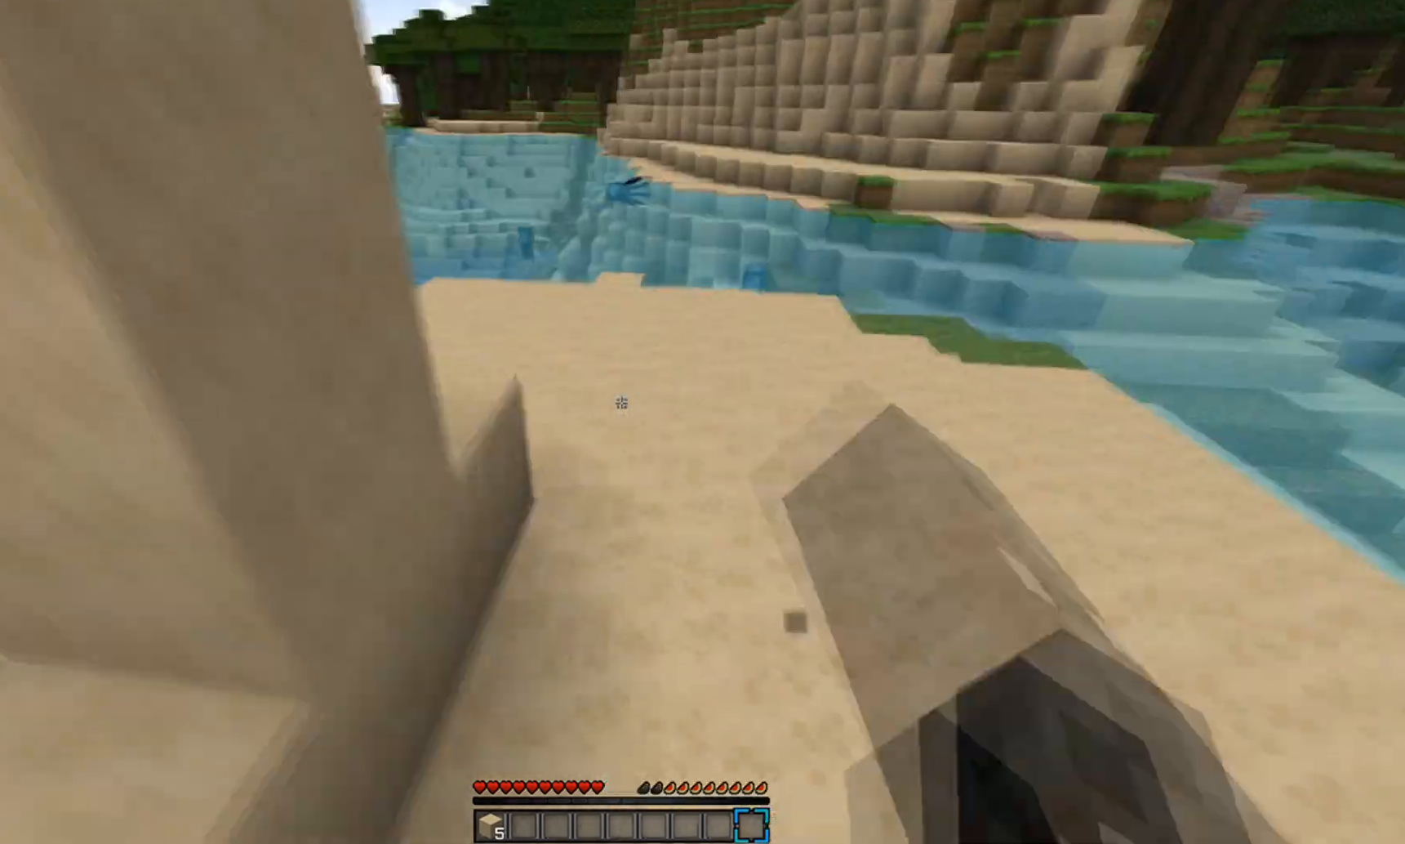
Gameplay with keyboard and mouse; each line is a JSON object with the keys and mouse buttons held at the frame after it. "events" lists presses ("down") and releases ("up") of "a", "d", "s", "w", "mouse_left" and "mouse_right" between this image and that frame as [ms after this image, input, new state], when the widget could be followed in between. "mouse_left", "mouse_right" = the "left", "right" buttons of the "mouse" list. No other keys are recorded. Fast repeated clicks can show as one long hold. Mouse movement is not recorded.
{"keys": ["w"], "mouse": ["left"], "events": [[67, "mouse_left", "up"], [150, "mouse_left", "down"], [217, "mouse_left", "up"], [350, "mouse_left", "down"]]}
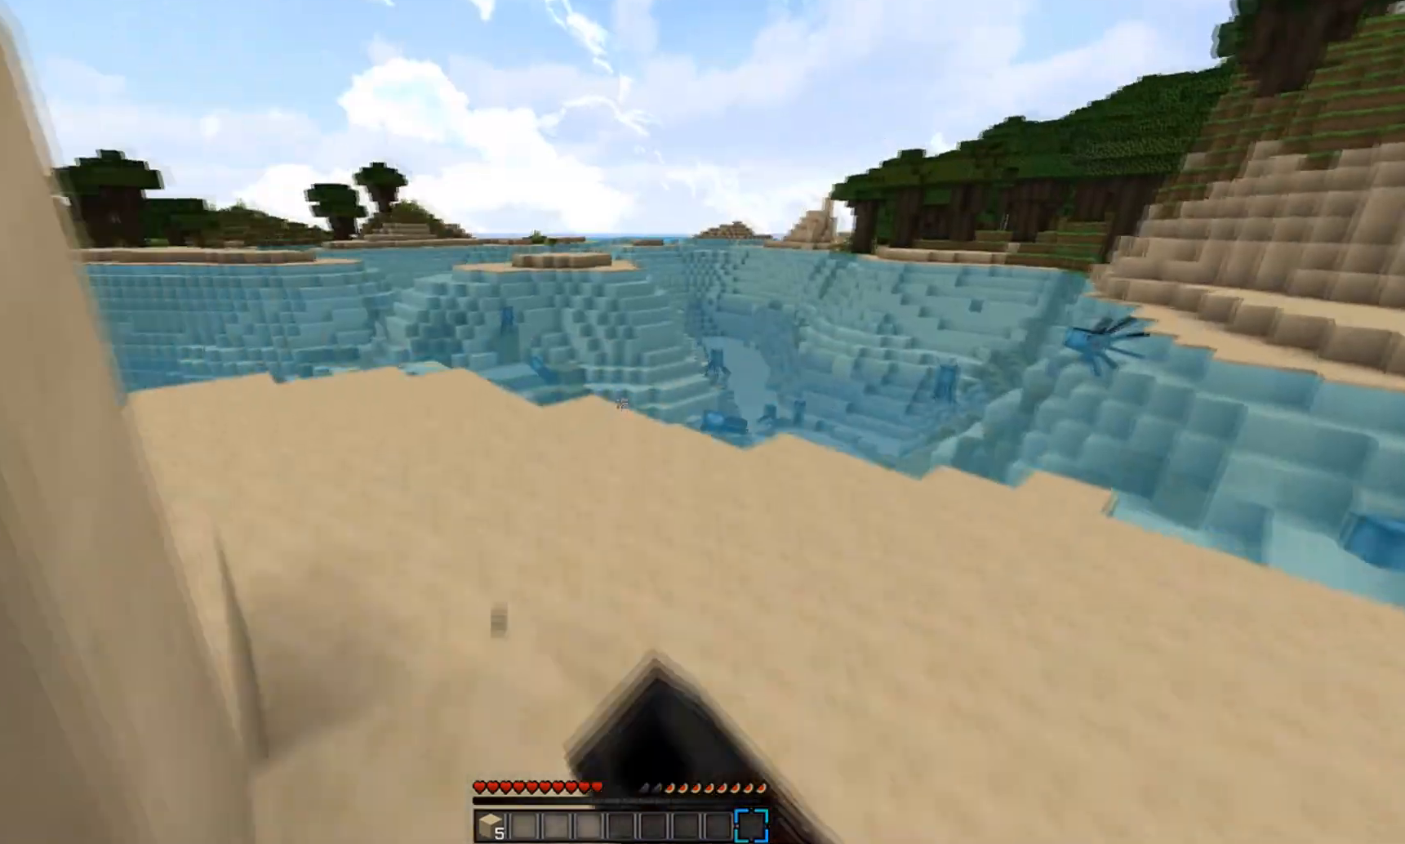
{"keys": ["w"], "mouse": [], "events": [[150, "a", "down"], [200, "mouse_left", "up"], [317, "a", "up"]]}
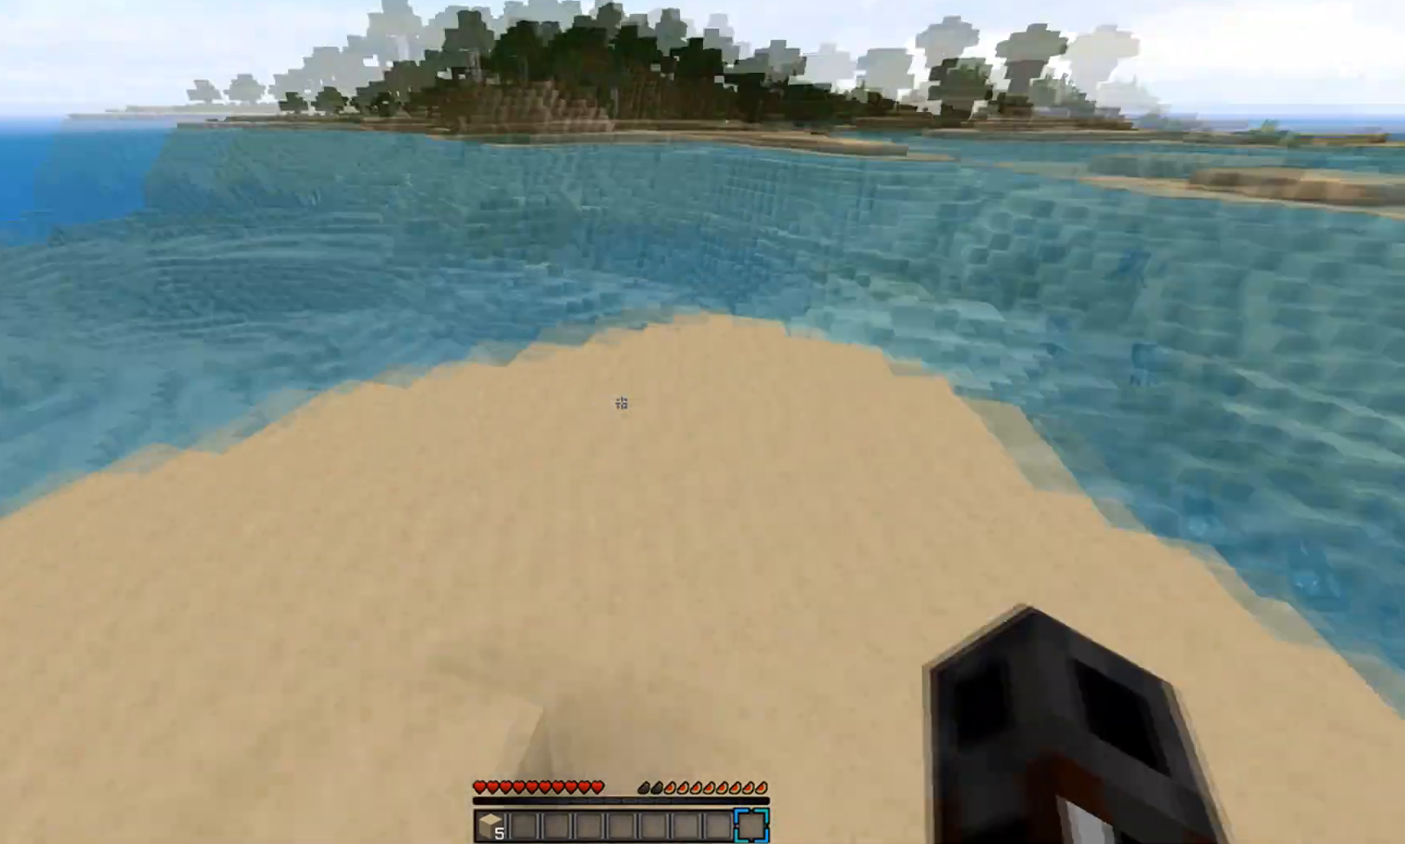
{"keys": ["w"], "mouse": [], "events": [[117, "w", "up"], [200, "s", "down"], [367, "s", "up"], [400, "w", "down"]]}
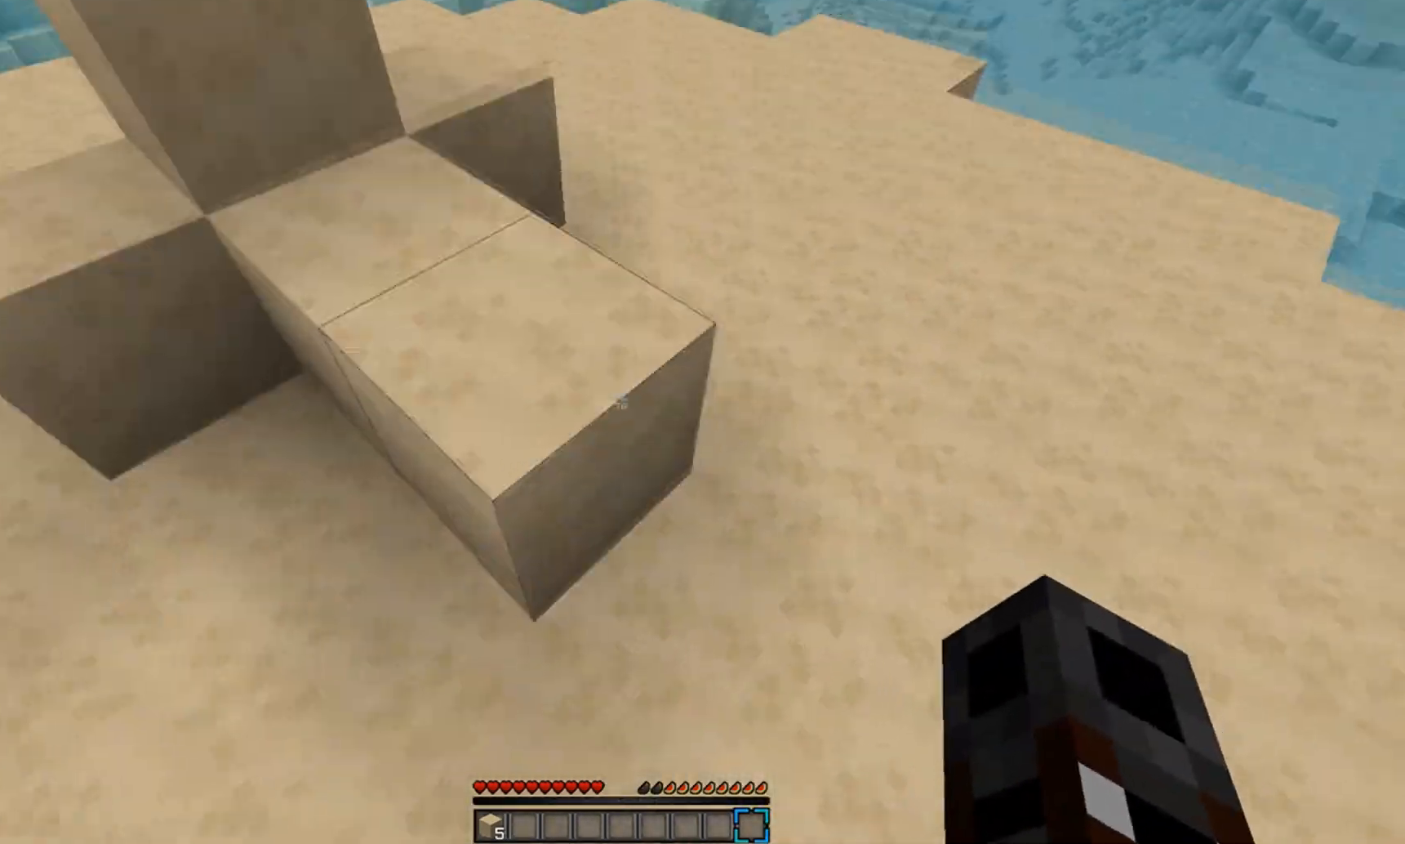
{"keys": ["w"], "mouse": [], "events": []}
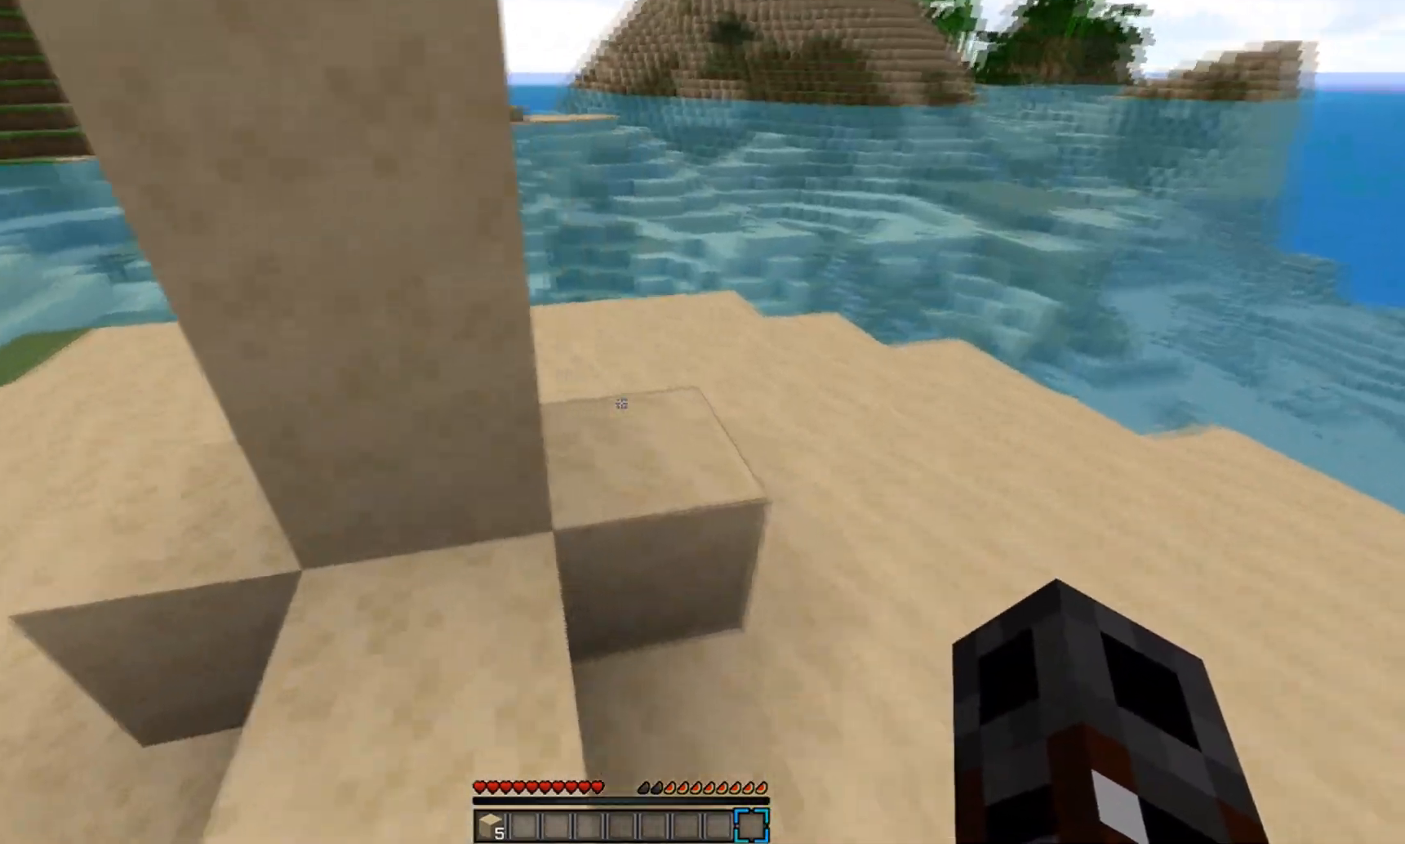
{"keys": ["d", "w"], "mouse": [], "events": [[500, "d", "down"]]}
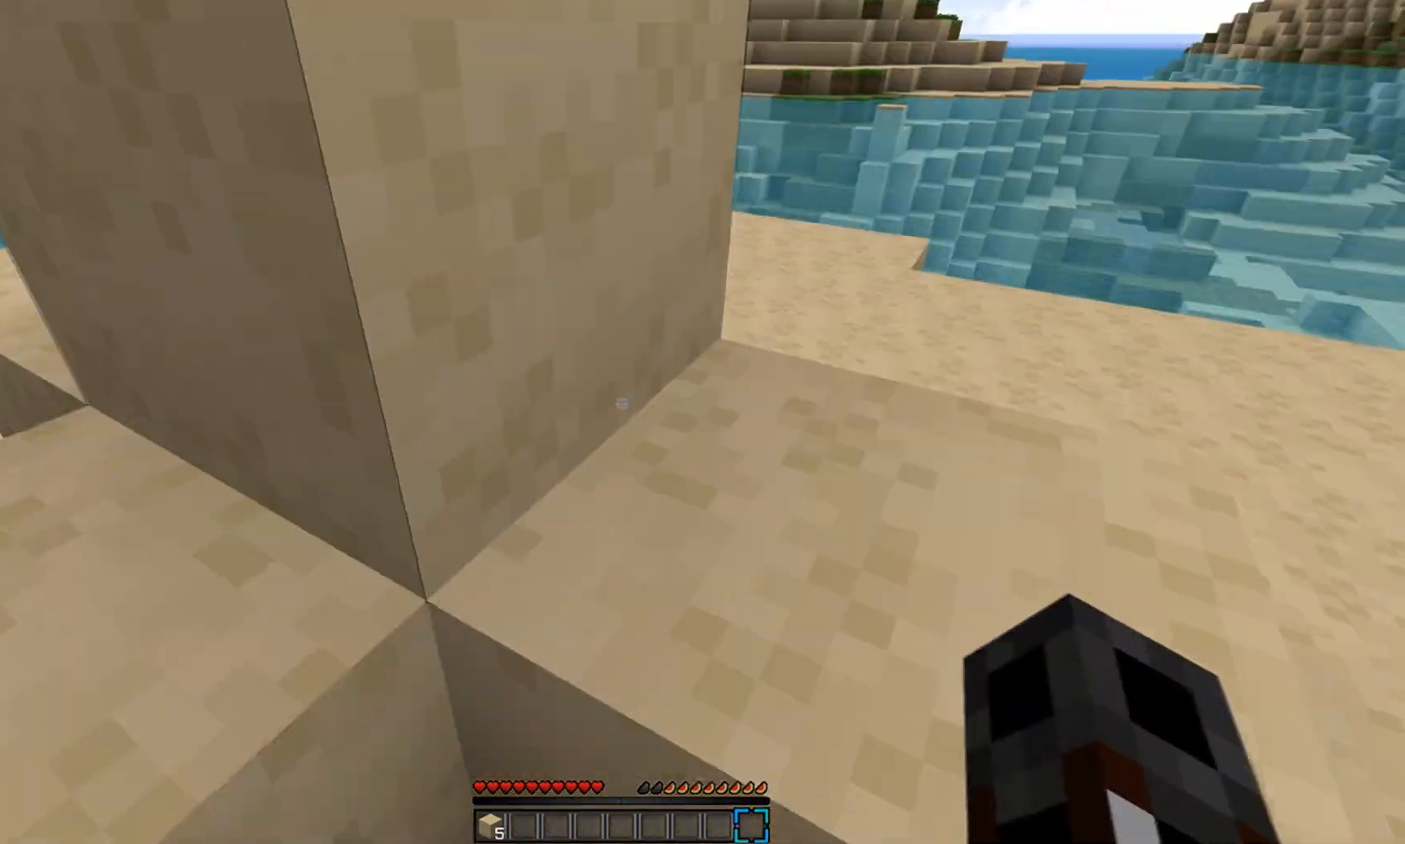
{"keys": ["w"], "mouse": [], "events": [[167, "d", "up"], [200, "d", "down"], [417, "d", "up"]]}
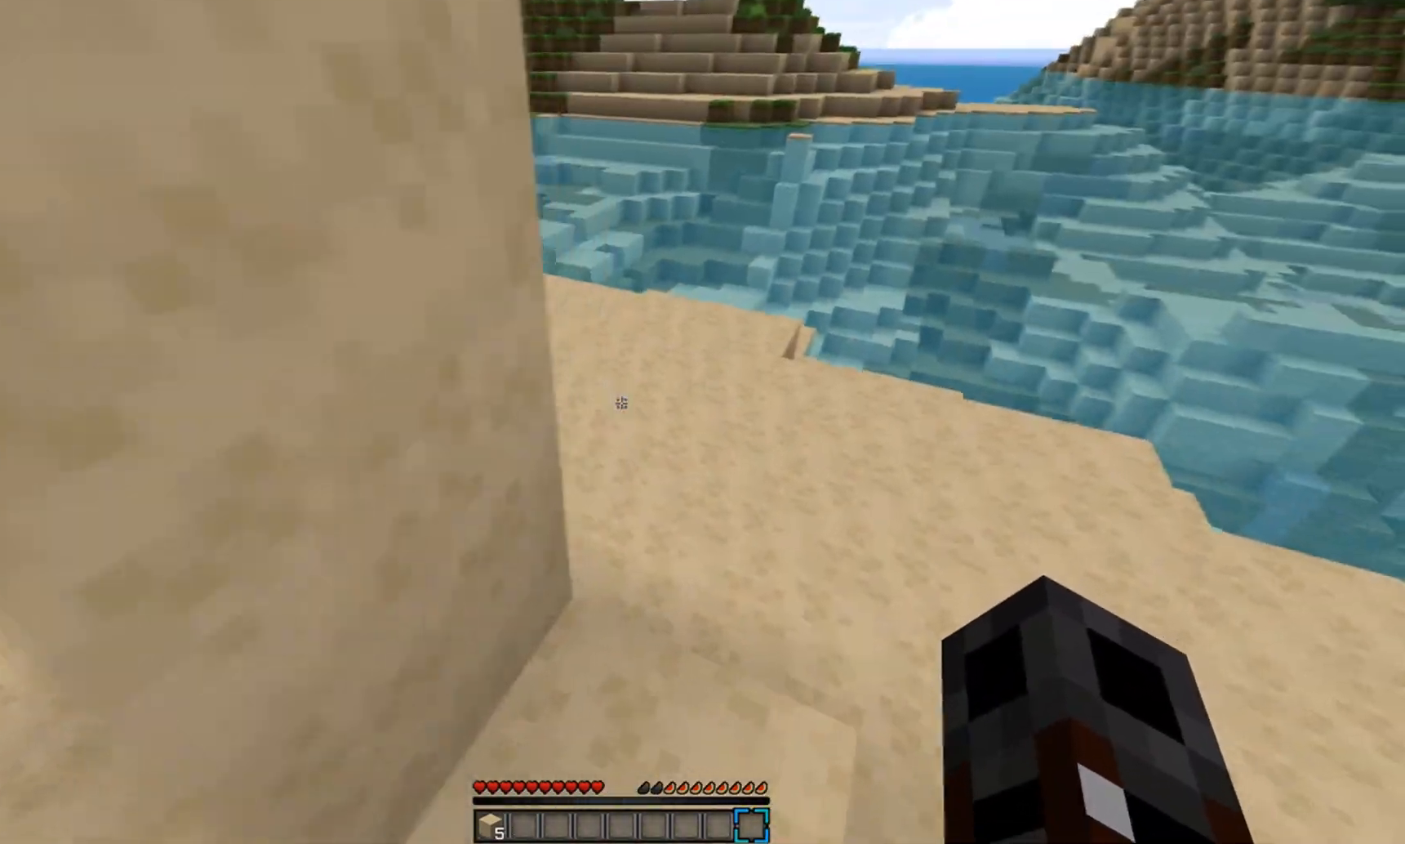
{"keys": ["d", "w"], "mouse": ["left"], "events": [[50, "d", "down"], [200, "mouse_left", "down"], [317, "mouse_left", "up"], [450, "mouse_left", "down"]]}
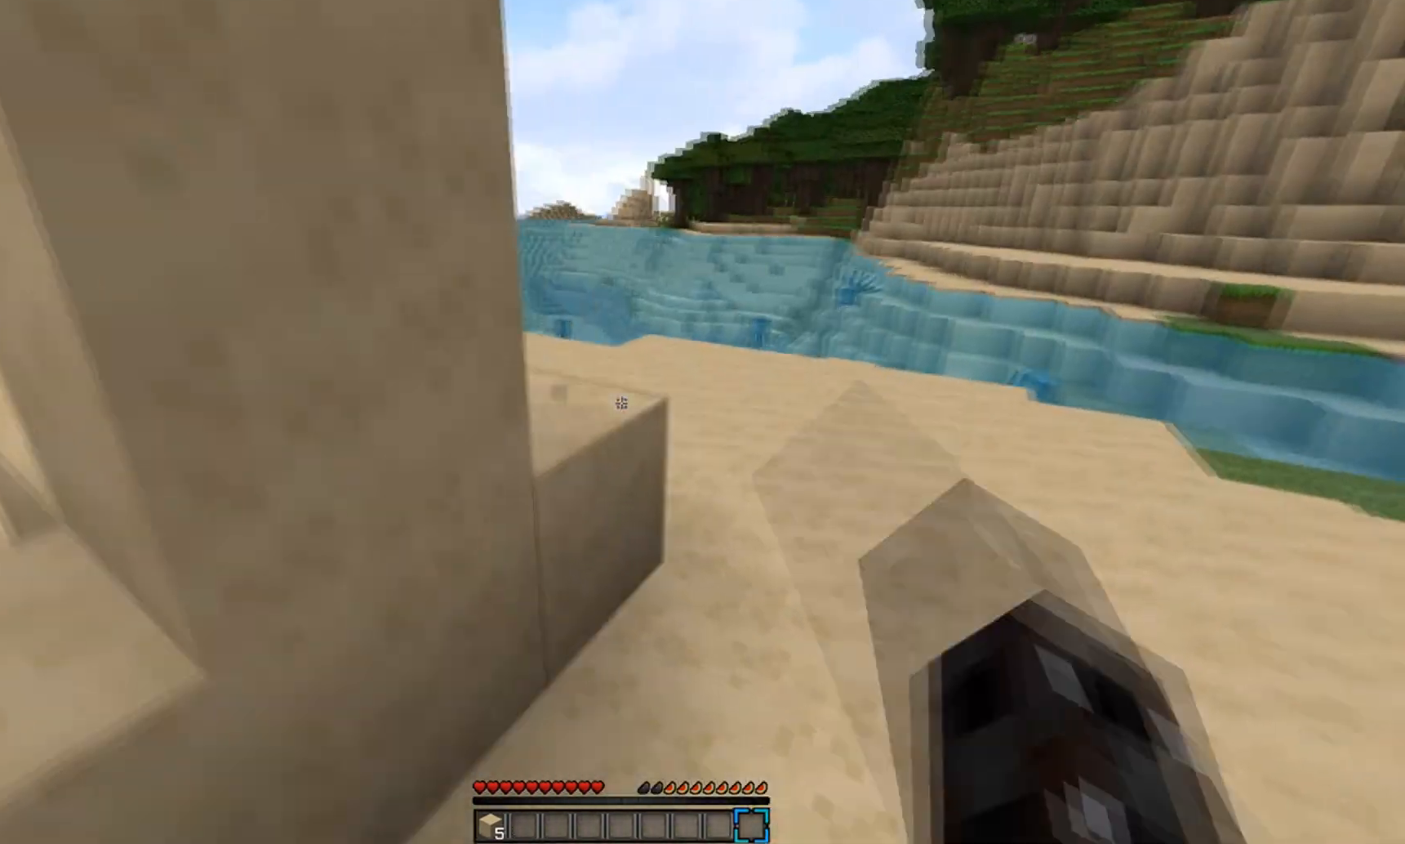
{"keys": ["w"], "mouse": ["left"], "events": [[50, "mouse_left", "up"], [67, "d", "up"], [150, "mouse_left", "down"], [267, "mouse_left", "up"], [350, "mouse_left", "down"], [417, "mouse_left", "up"], [500, "mouse_left", "down"]]}
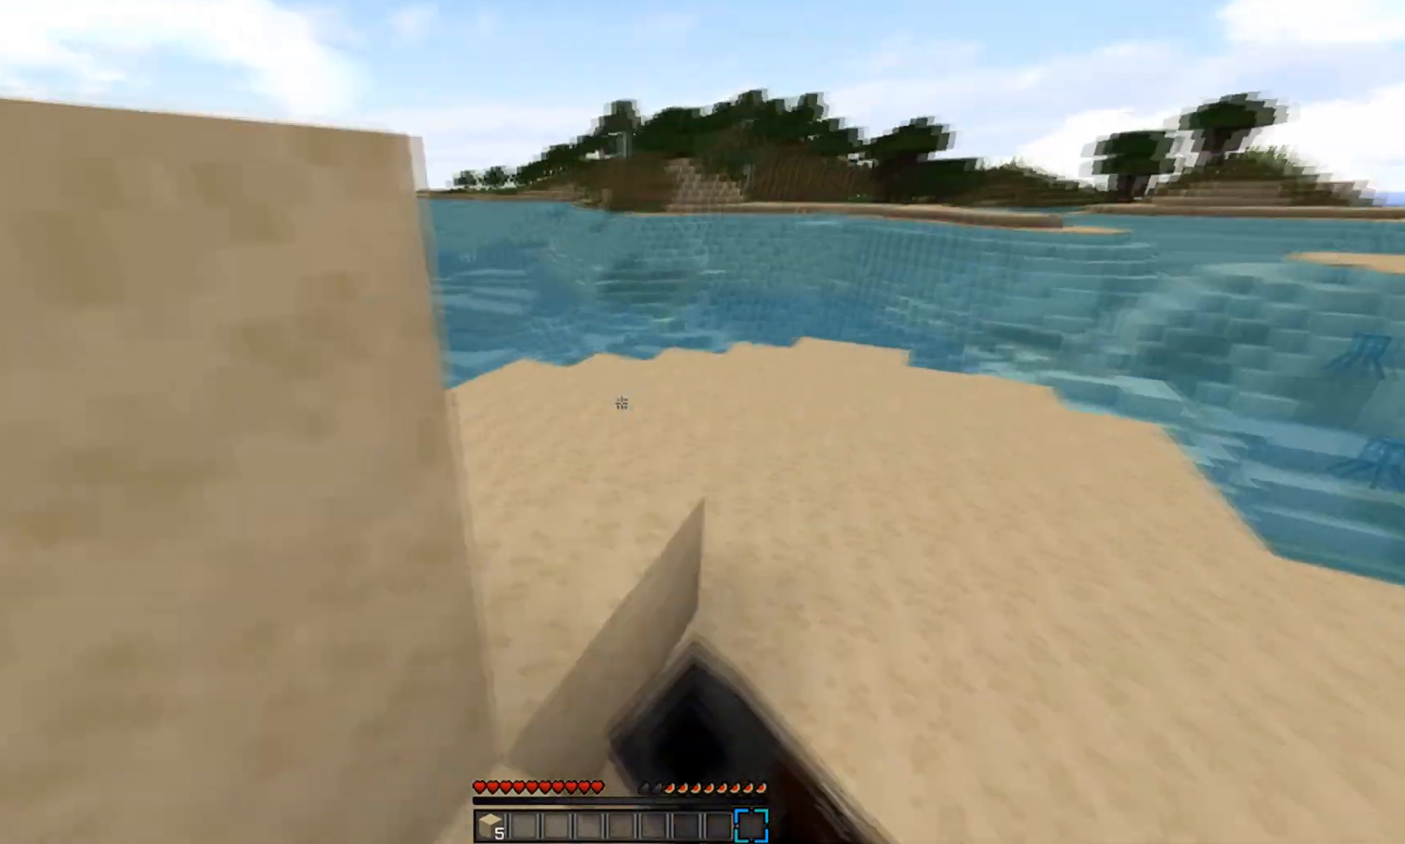
{"keys": [], "mouse": [], "events": [[117, "mouse_left", "up"], [467, "w", "up"]]}
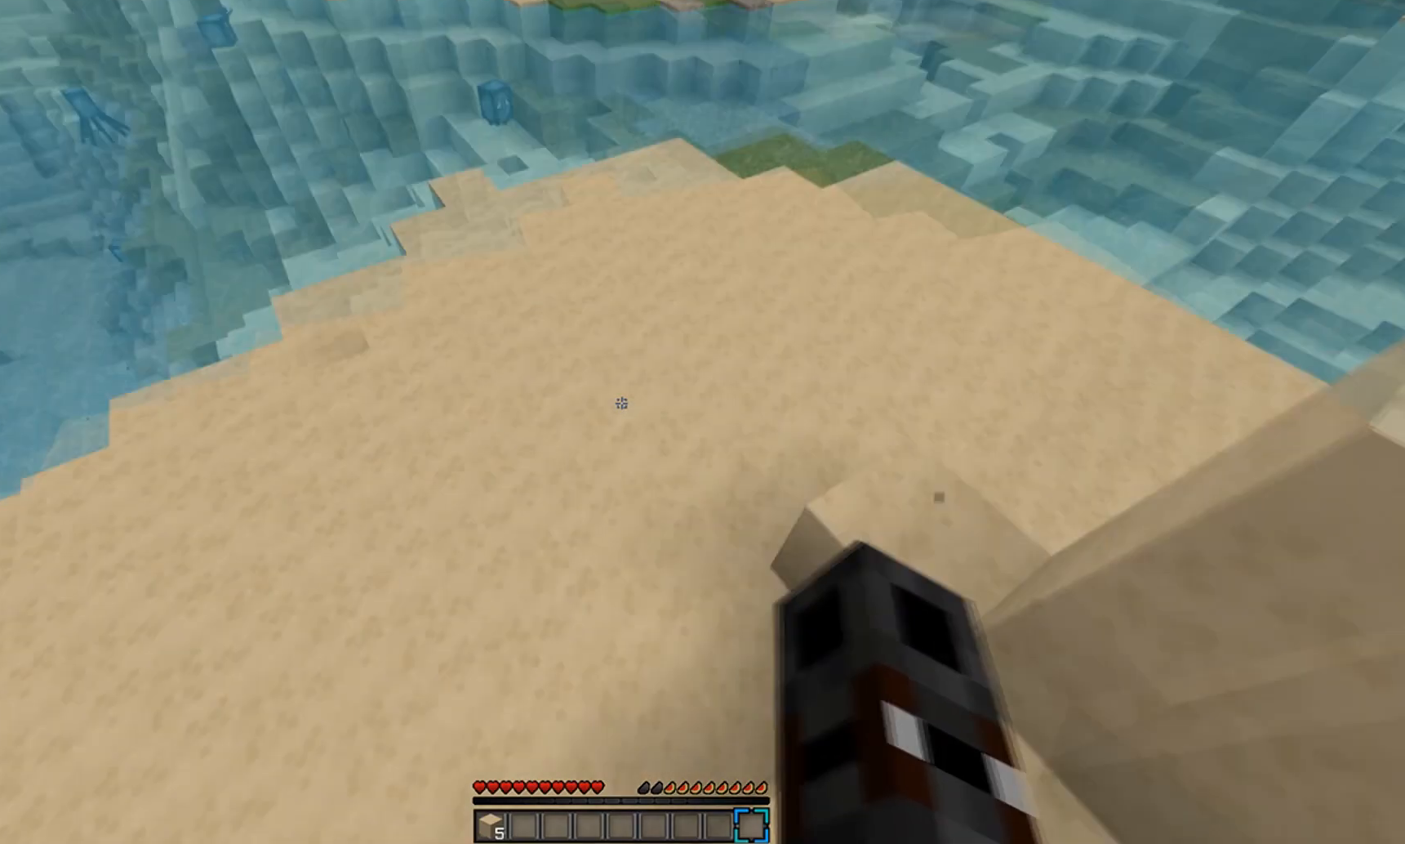
{"keys": ["w"], "mouse": [], "events": [[50, "mouse_left", "down"], [50, "s", "down"], [217, "mouse_left", "up"], [350, "w", "down"], [367, "s", "up"]]}
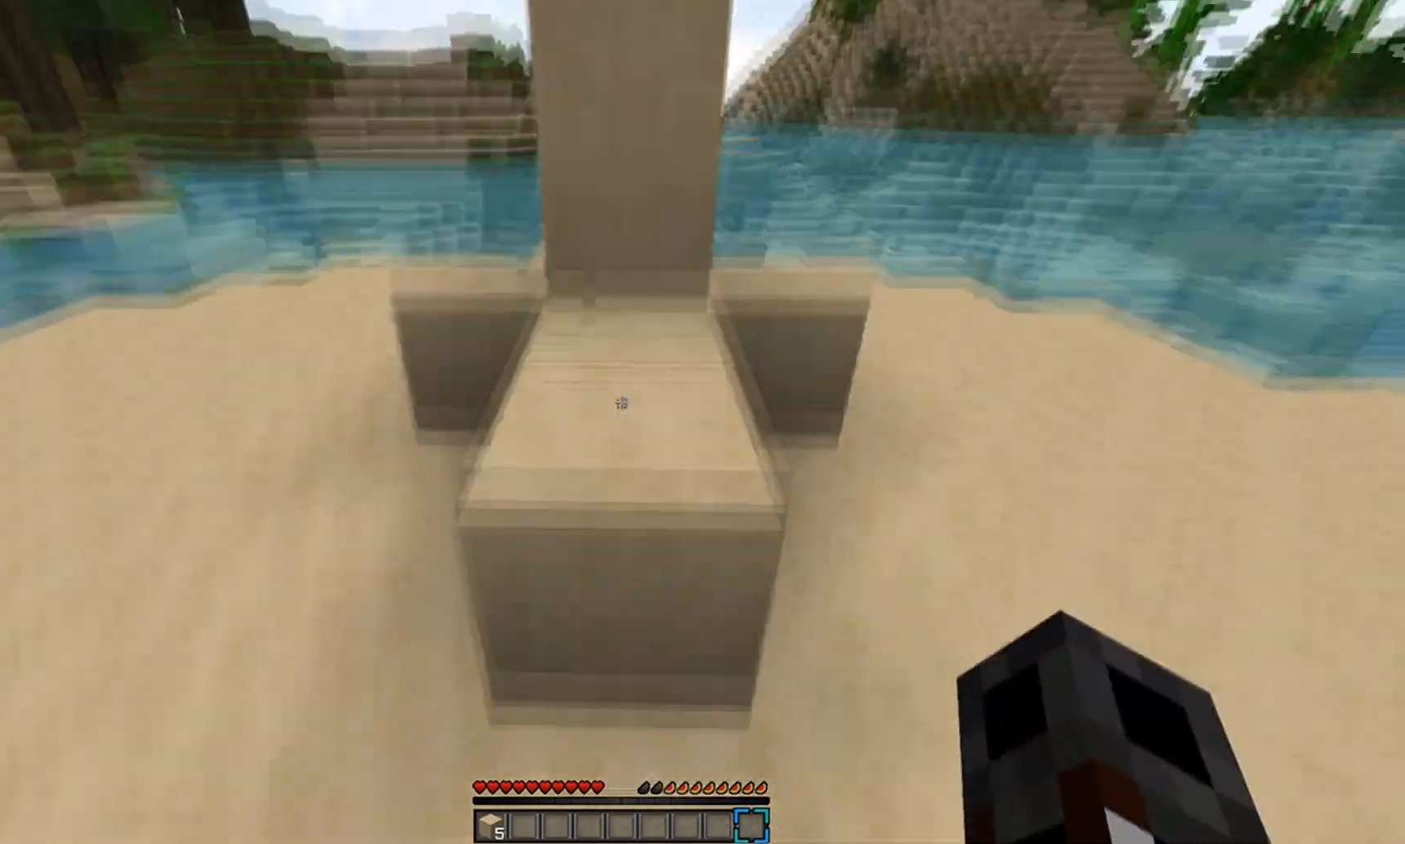
{"keys": ["w"], "mouse": [], "events": [[150, "d", "down"], [350, "d", "up"], [350, "mouse_left", "down"], [417, "mouse_left", "up"]]}
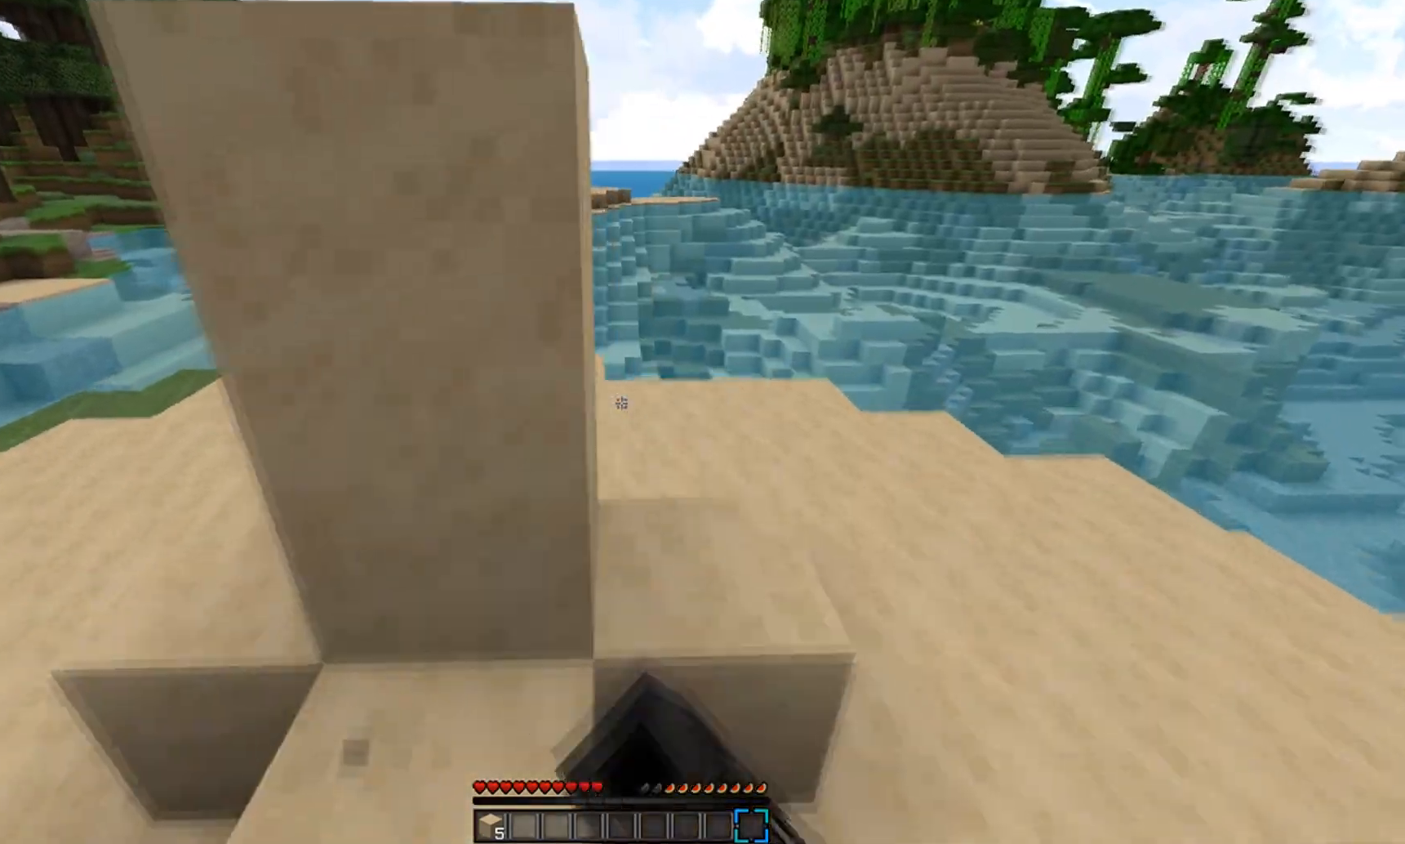
{"keys": ["d", "w"], "mouse": [], "events": [[200, "d", "down"]]}
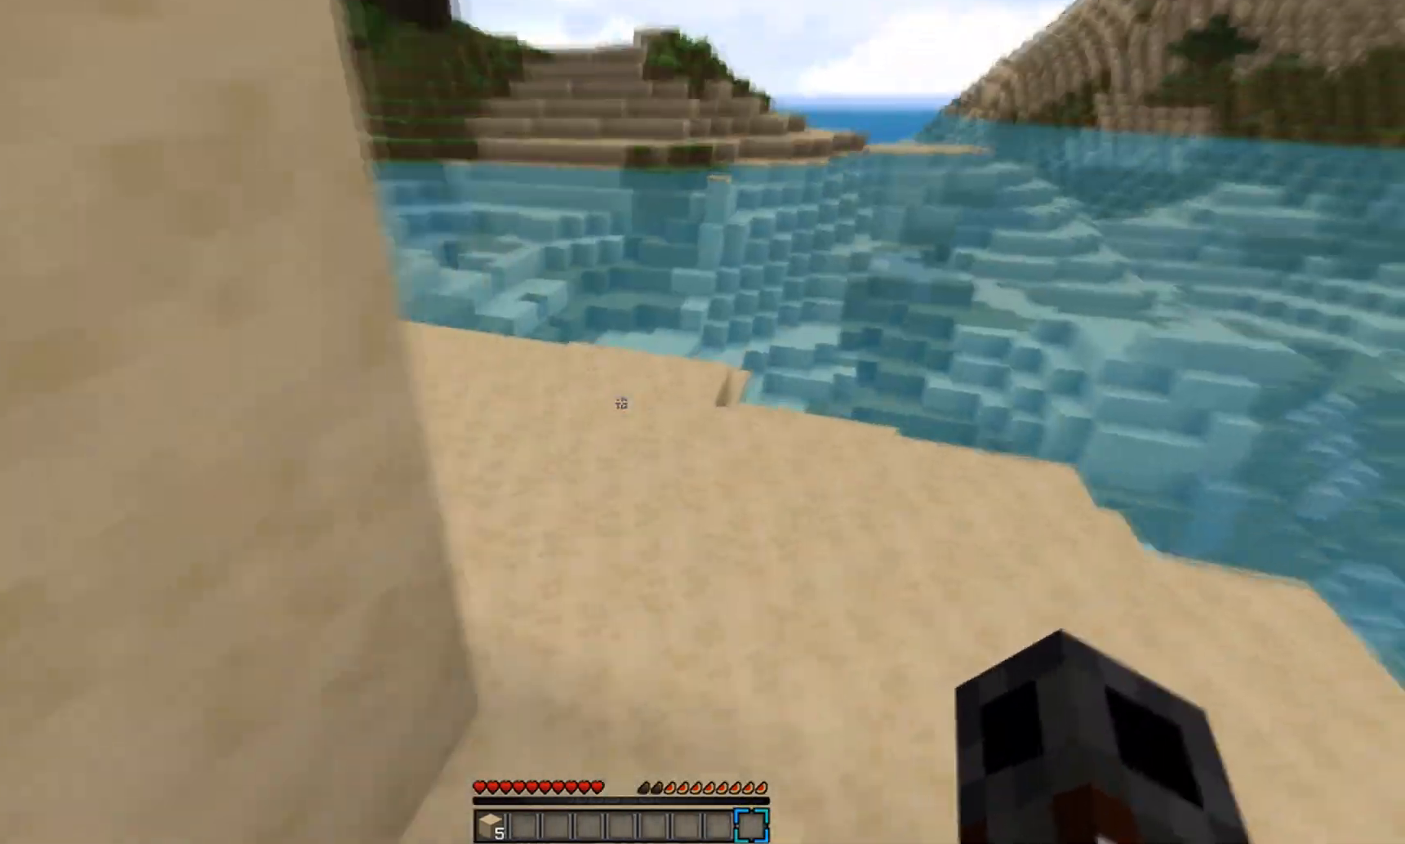
{"keys": ["d", "w"], "mouse": [], "events": [[17, "d", "up"], [300, "d", "down"]]}
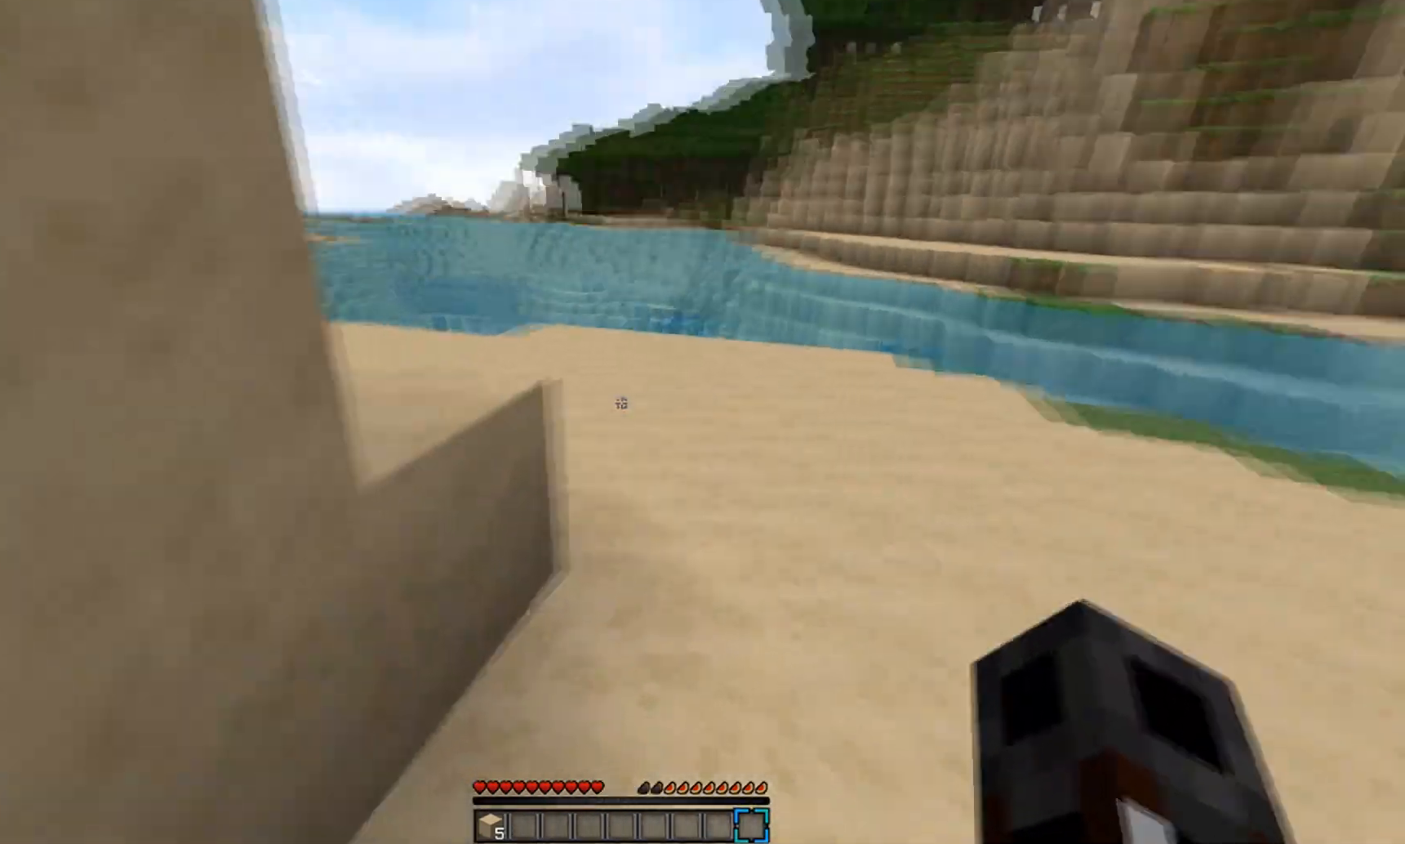
{"keys": ["w"], "mouse": [], "events": [[167, "d", "up"]]}
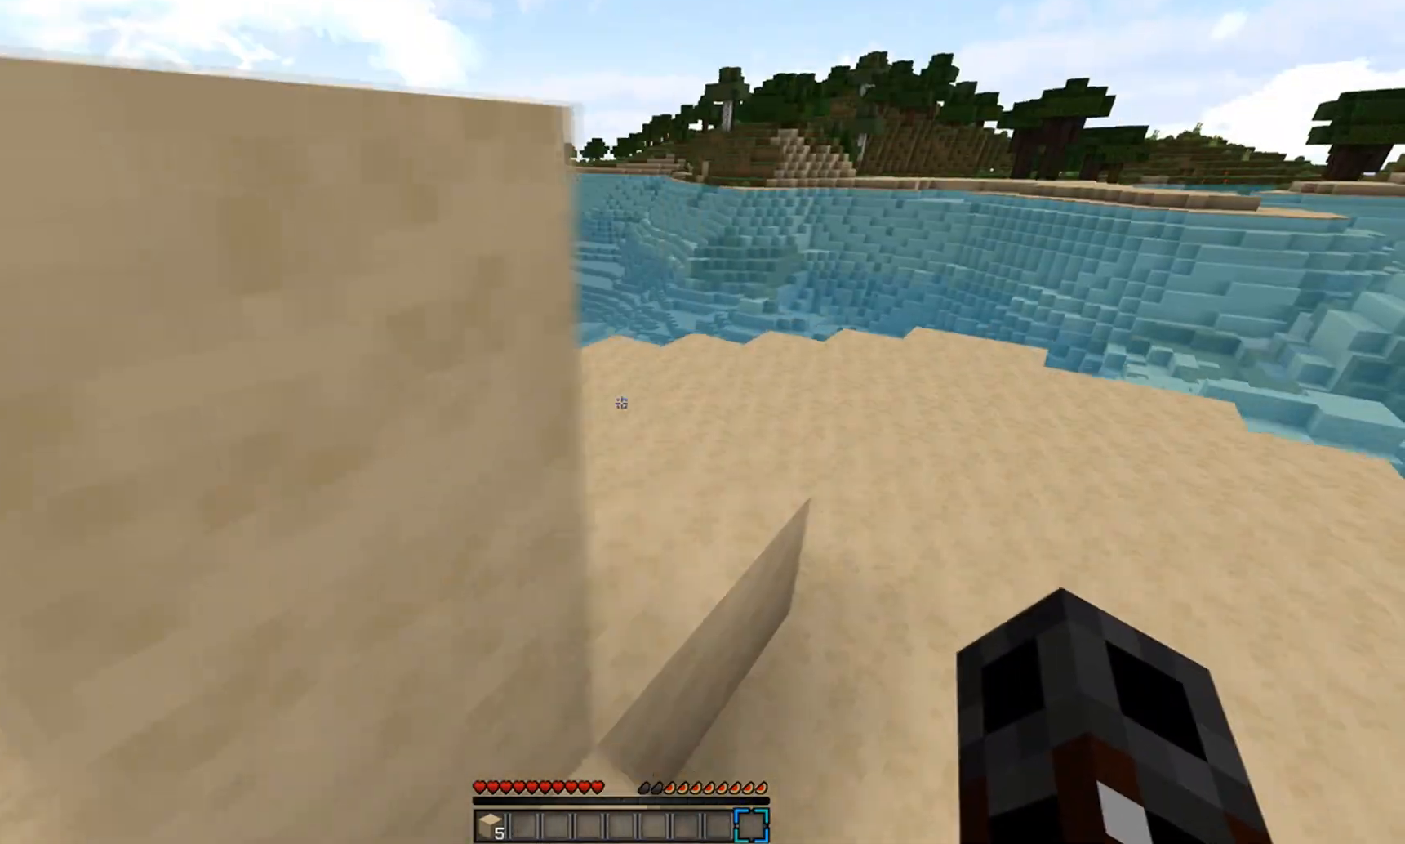
{"keys": ["s"], "mouse": [], "events": [[367, "w", "up"], [500, "s", "down"]]}
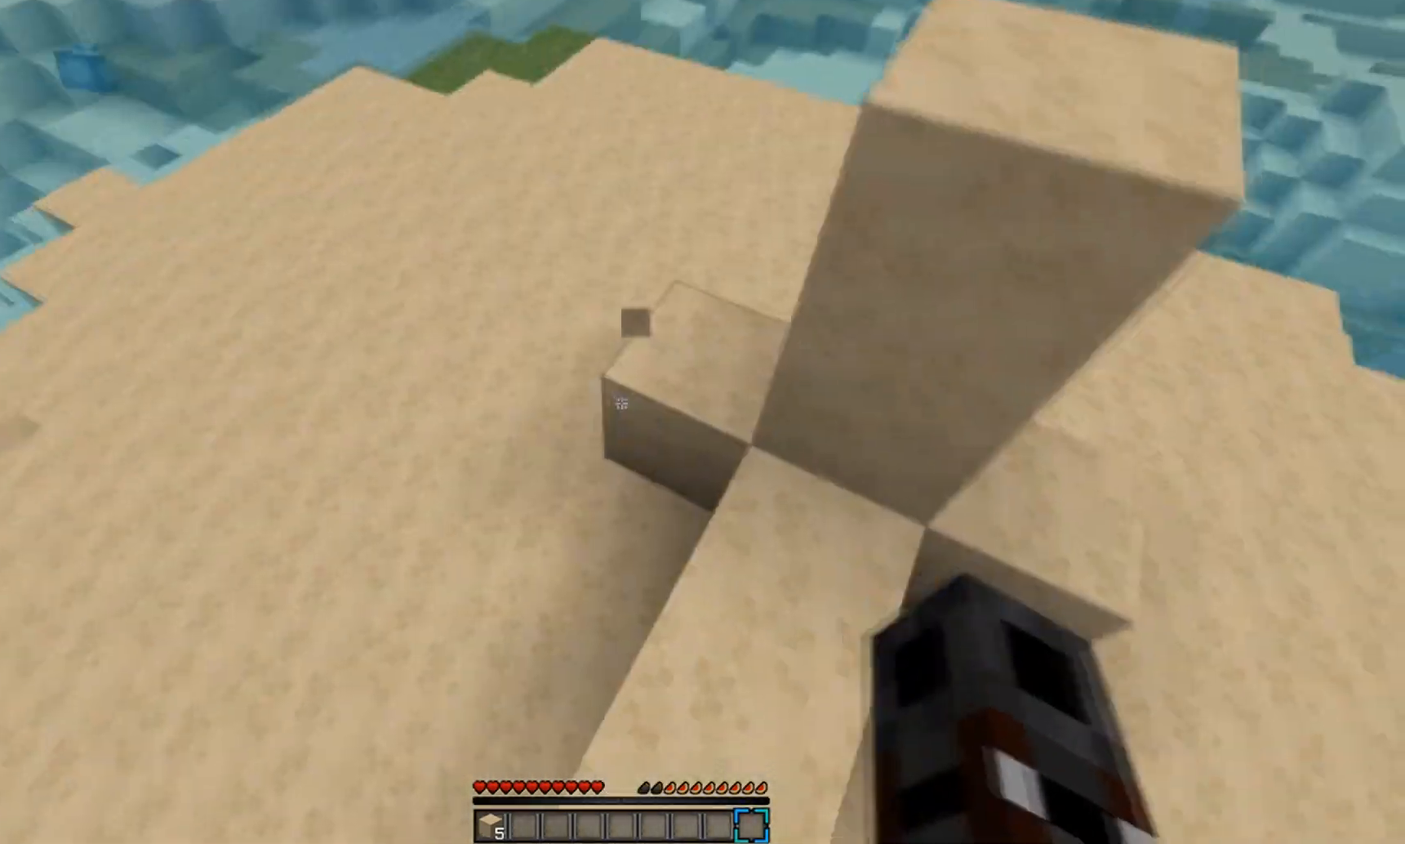
{"keys": ["w"], "mouse": [], "events": [[117, "s", "up"], [200, "w", "down"]]}
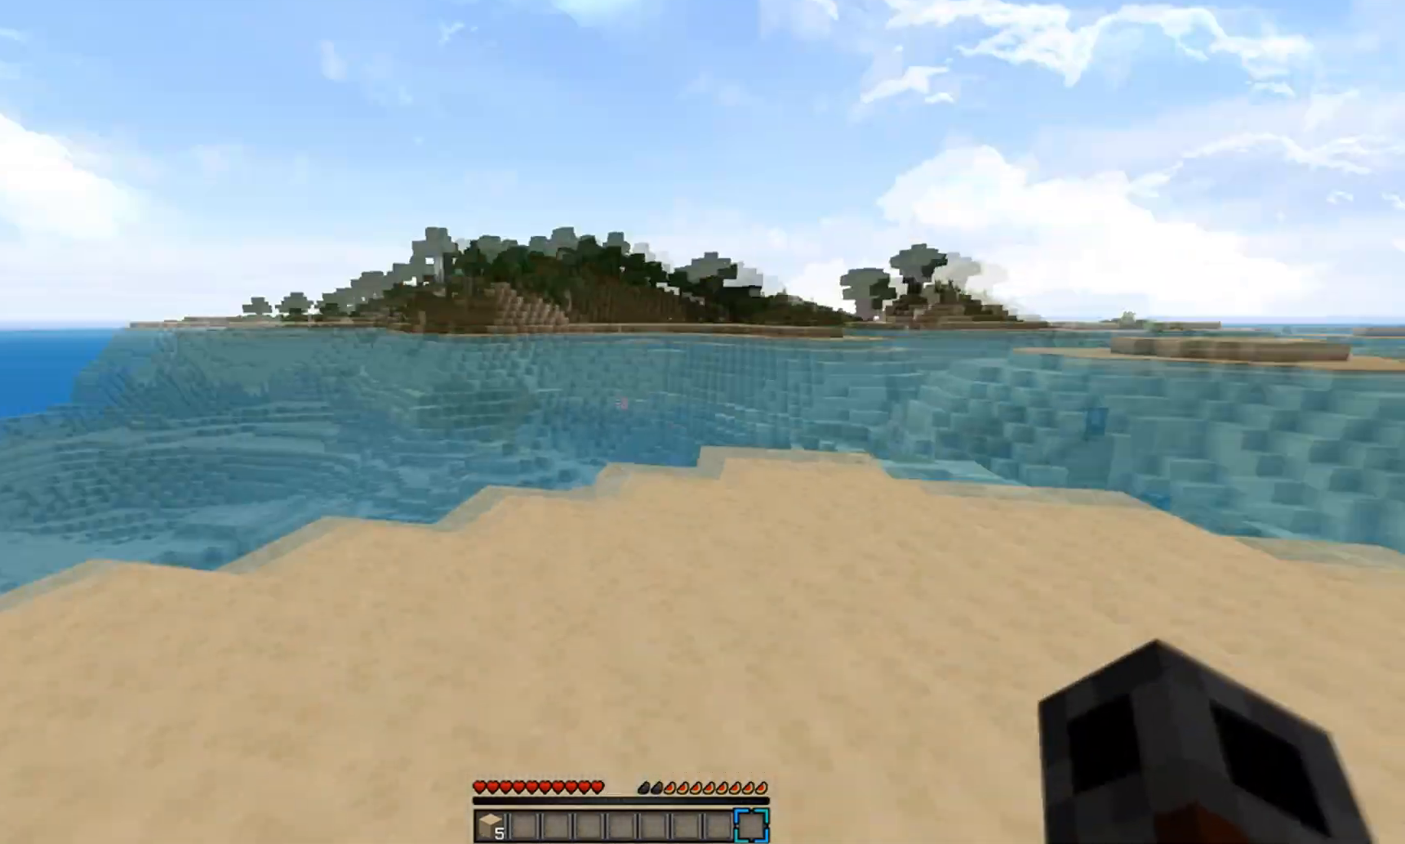
{"keys": [], "mouse": [], "events": [[450, "w", "up"]]}
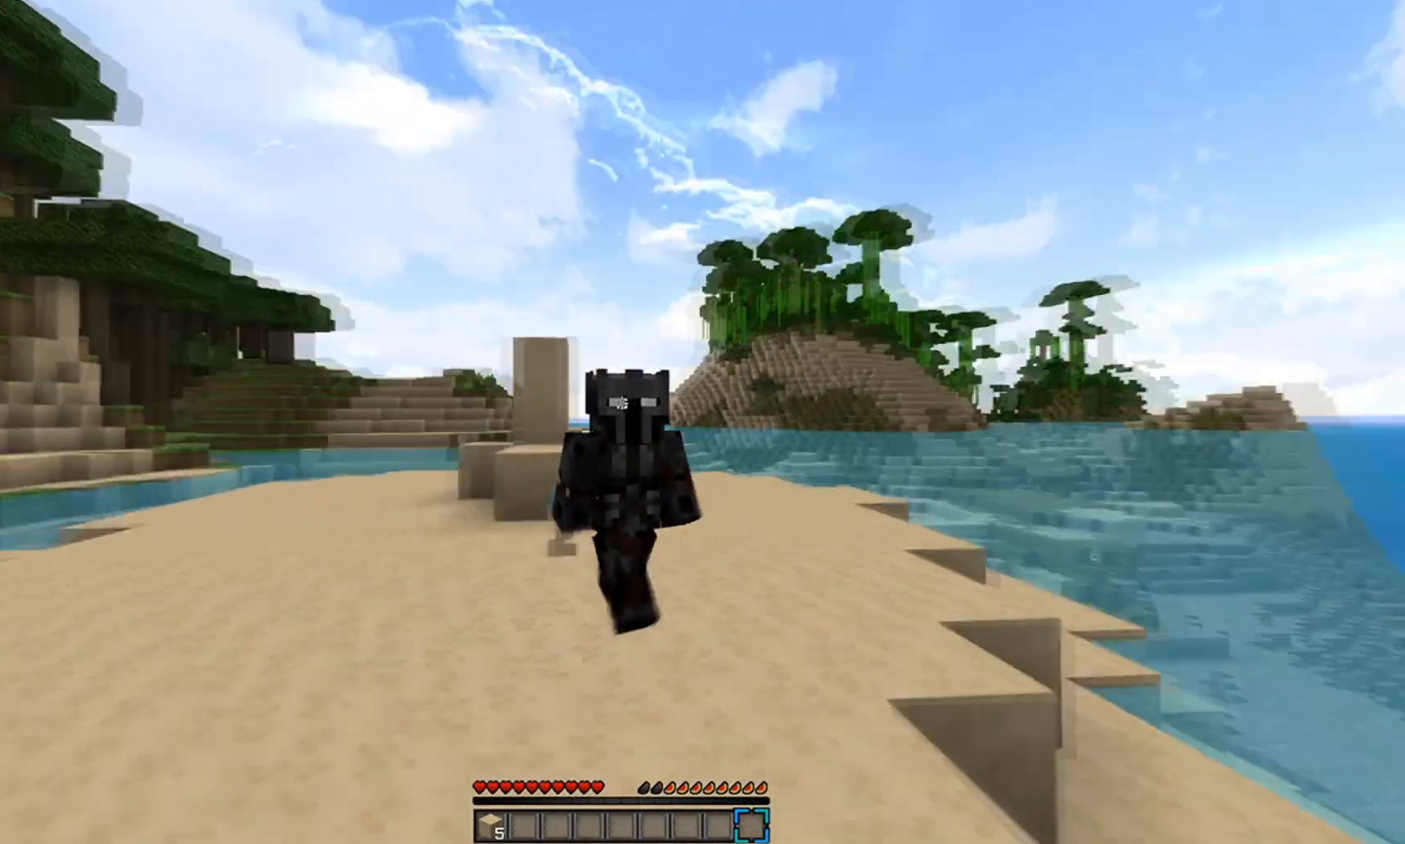
{"keys": ["s"], "mouse": [], "events": [[133, "s", "down"]]}
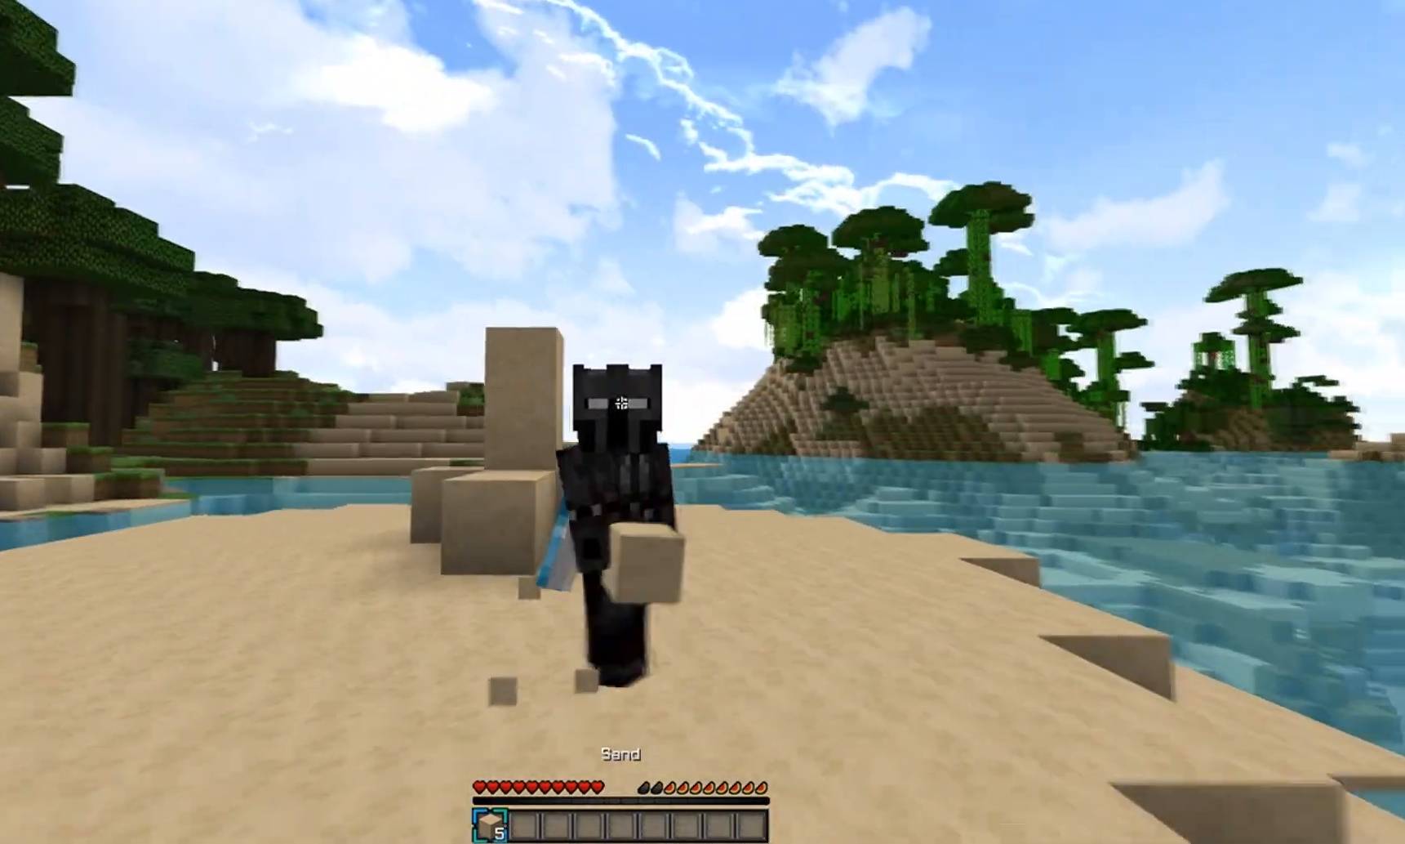
{"keys": ["s"], "mouse": [], "events": []}
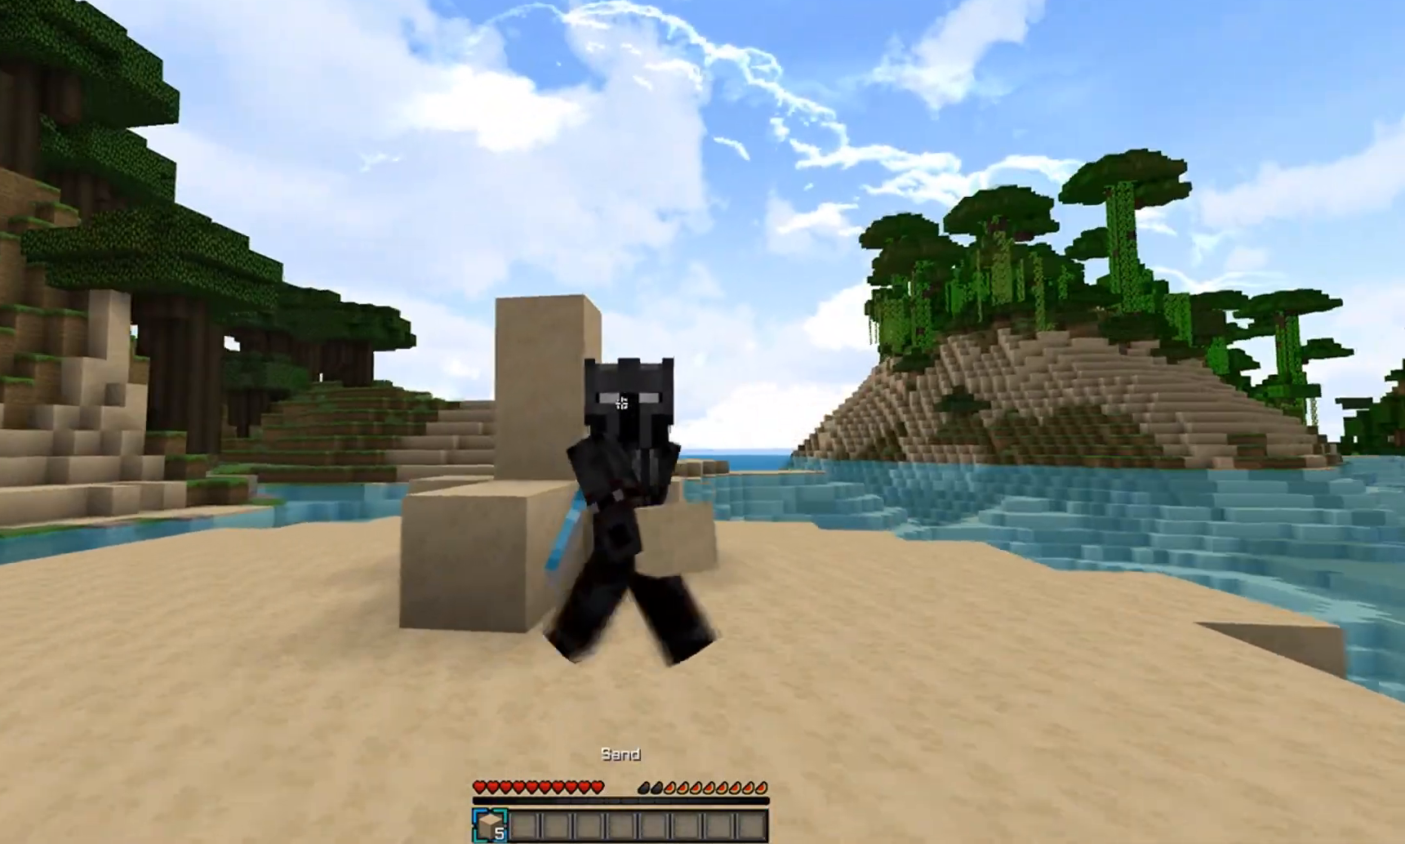
{"keys": ["s"], "mouse": ["left"], "events": [[450, "mouse_left", "down"]]}
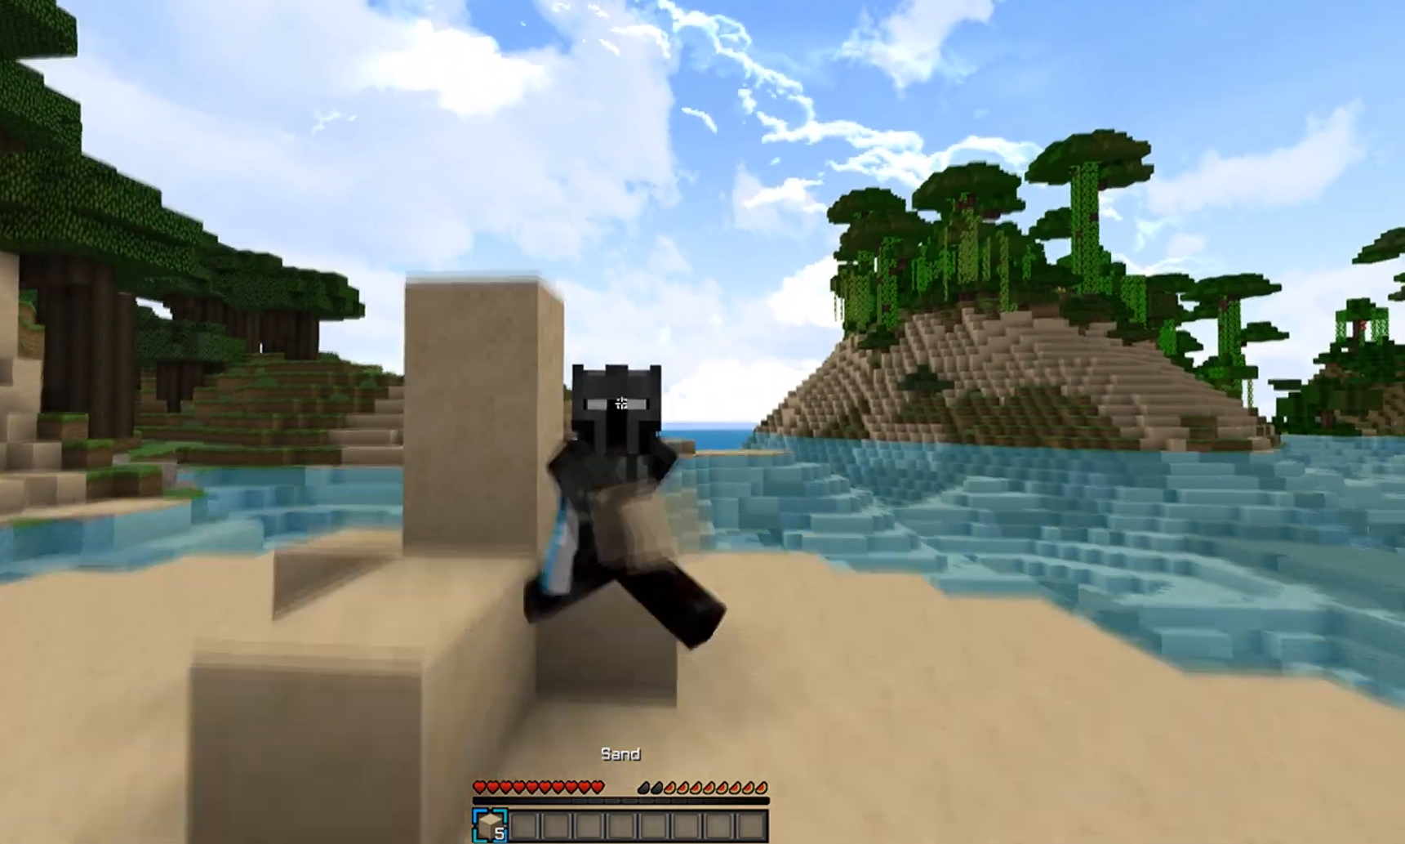
{"keys": ["a"], "mouse": [], "events": [[17, "mouse_left", "up"], [100, "mouse_left", "down"], [217, "mouse_left", "up"], [217, "s", "up"], [350, "mouse_left", "down"], [450, "a", "down"], [467, "mouse_left", "up"]]}
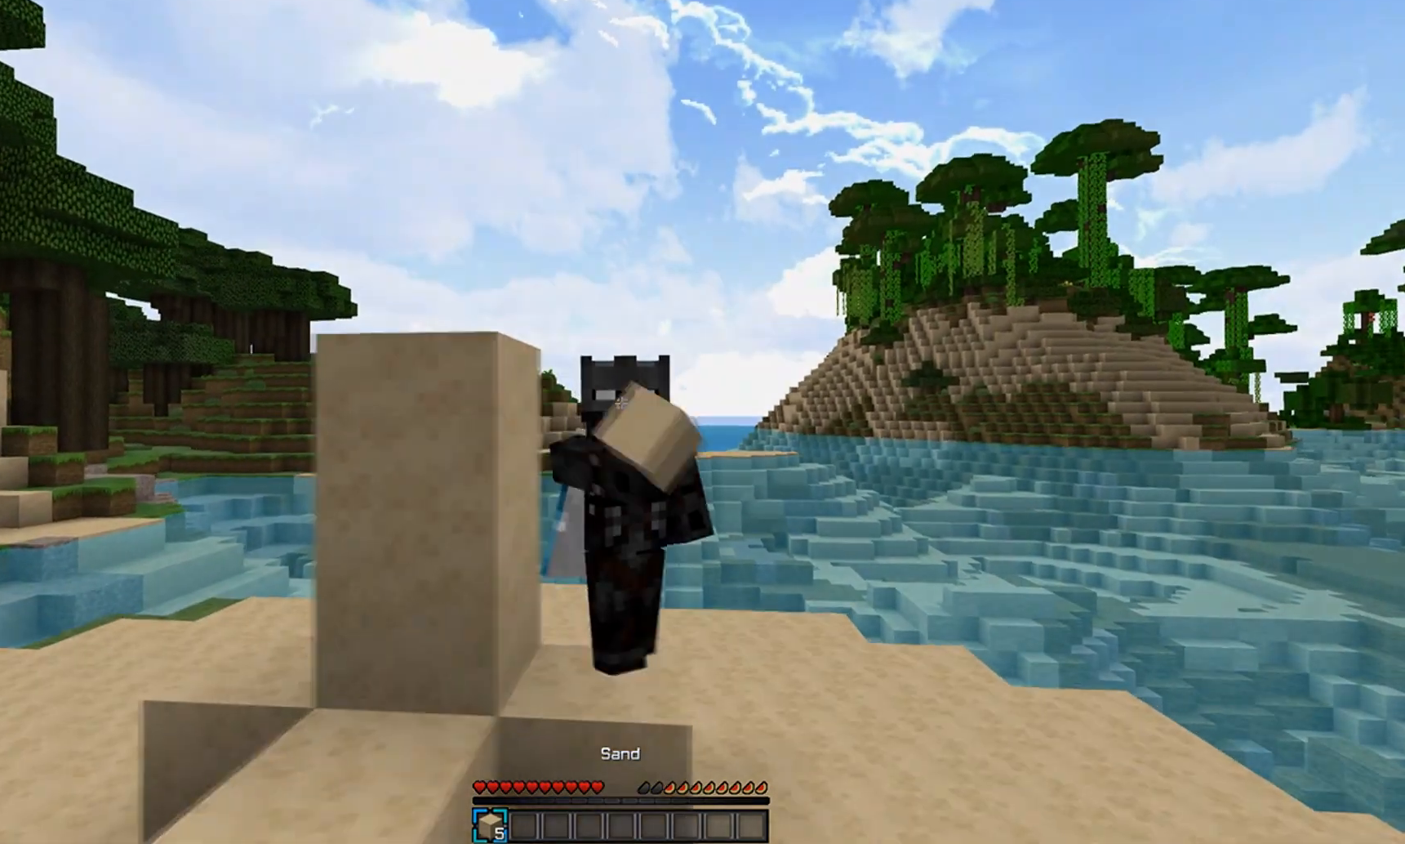
{"keys": [], "mouse": [], "events": [[67, "a", "up"], [300, "w", "down"], [450, "w", "up"]]}
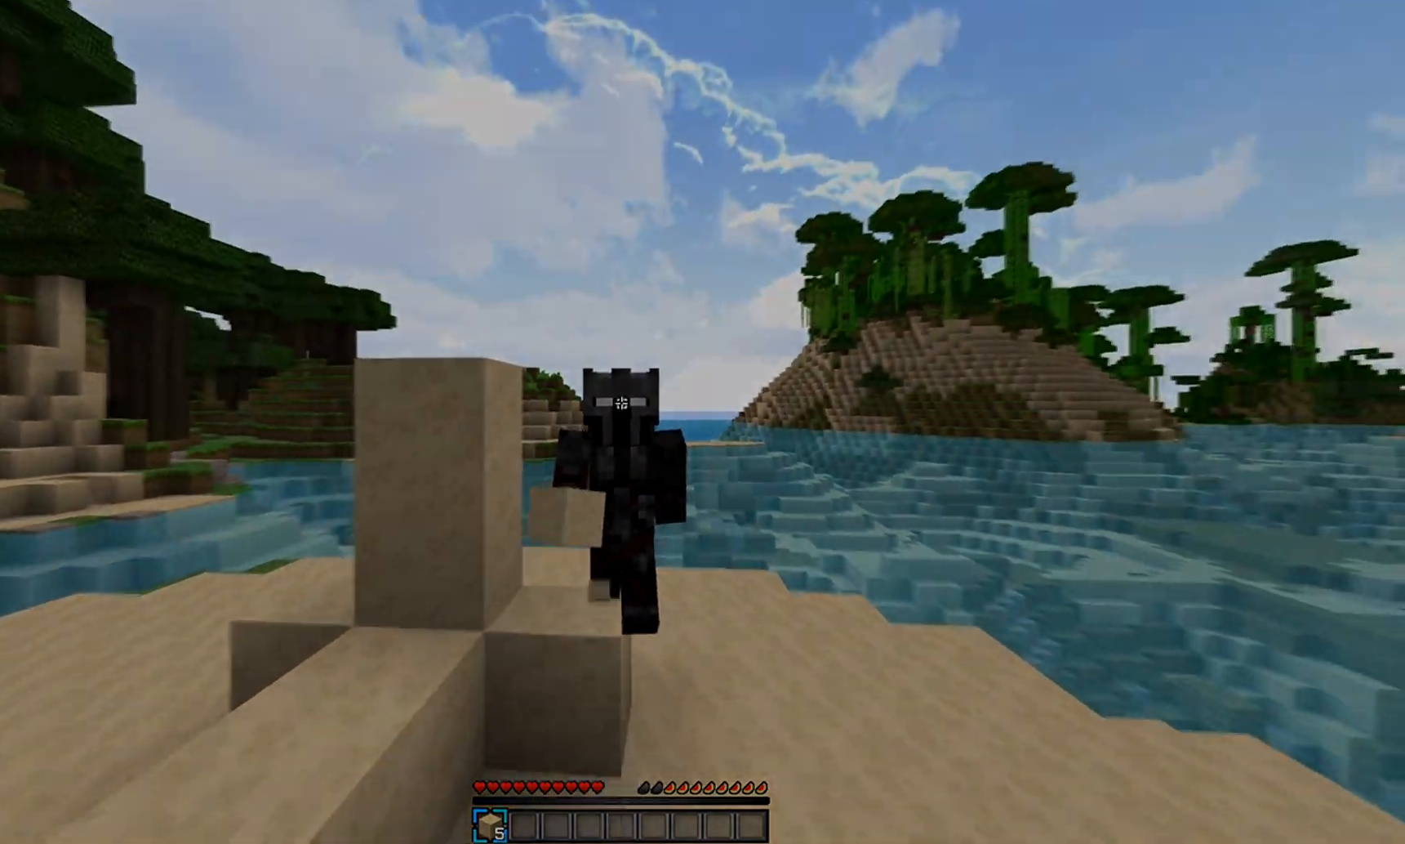
{"keys": [], "mouse": [], "events": []}